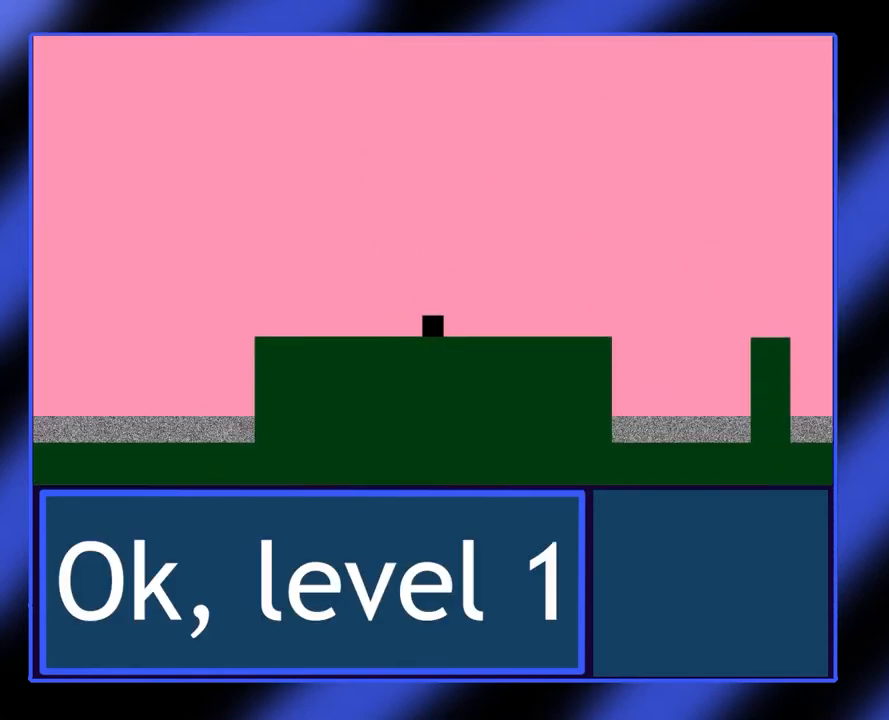
Gameplay with a controller (Xbox layout); each line is a JSON object with the inputs held at the frame after it. "events" lists button and stick changes between this image and that frame as [ms after this image, input, new state], when the widget could be followed in between. Not read: L3 R3 TOUCHPAD other_buttons right_stick.
{"buttons": [], "left_stick": "right", "events": [[433, "left_stick", "right"]]}
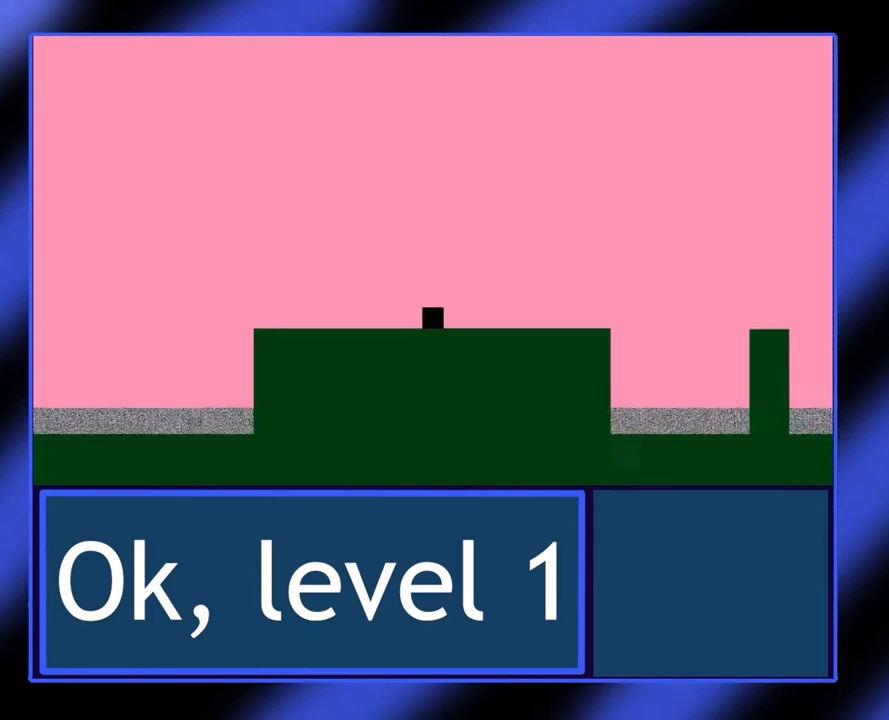
{"buttons": [], "left_stick": "right", "events": []}
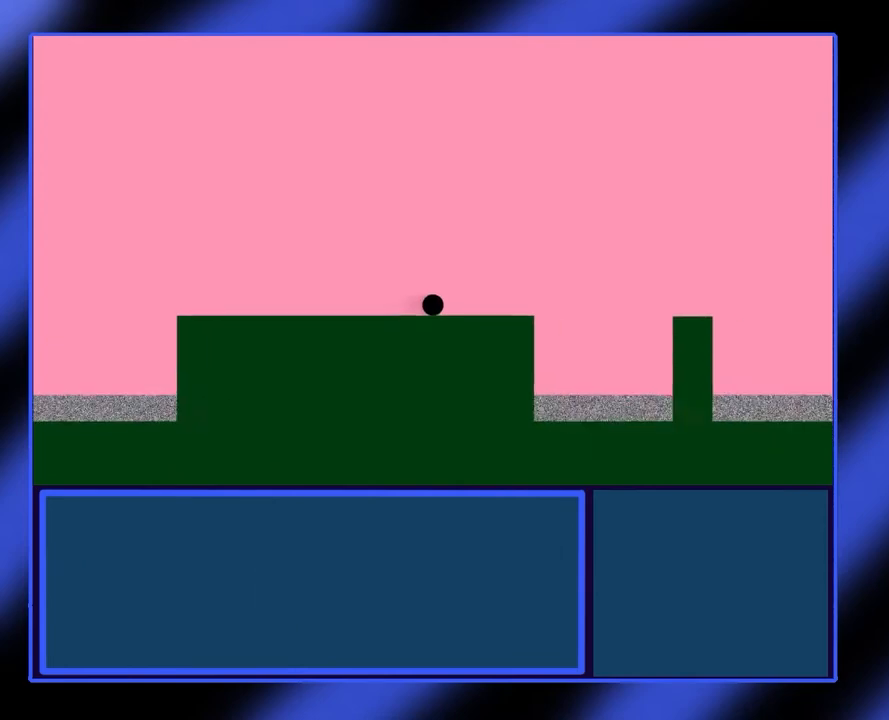
{"buttons": [], "left_stick": "right", "events": [[100, "left_stick", "center"], [333, "left_stick", "right"]]}
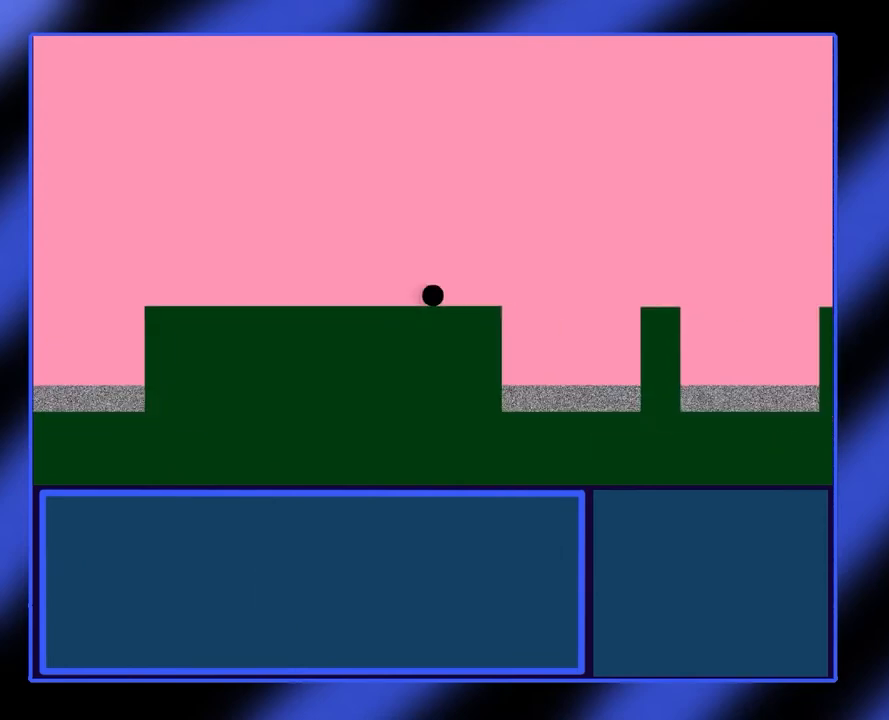
{"buttons": ["A"], "left_stick": "right", "events": [[333, "A", "down"]]}
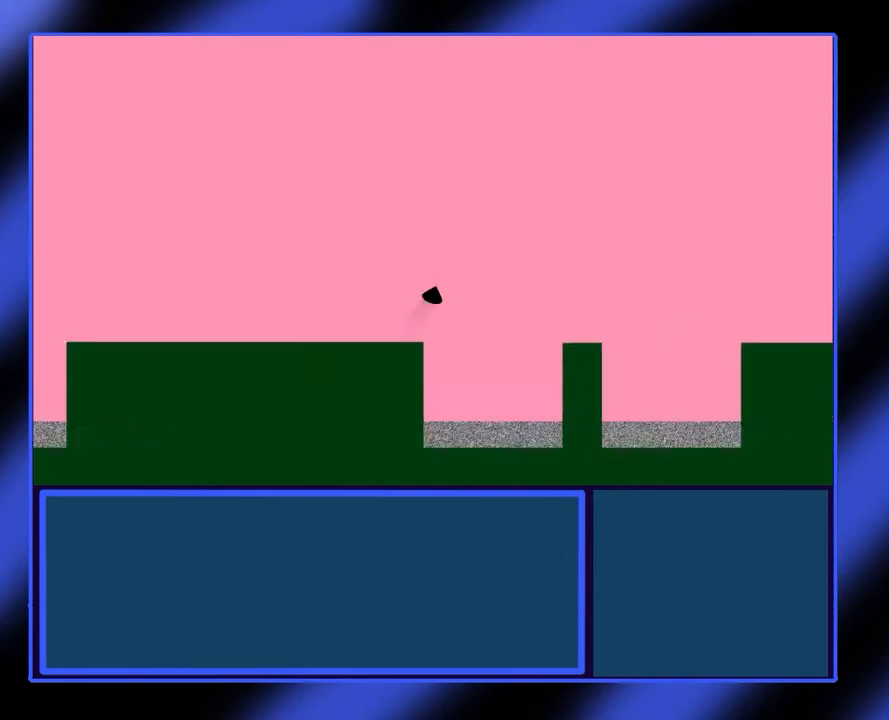
{"buttons": ["A"], "left_stick": "right", "events": []}
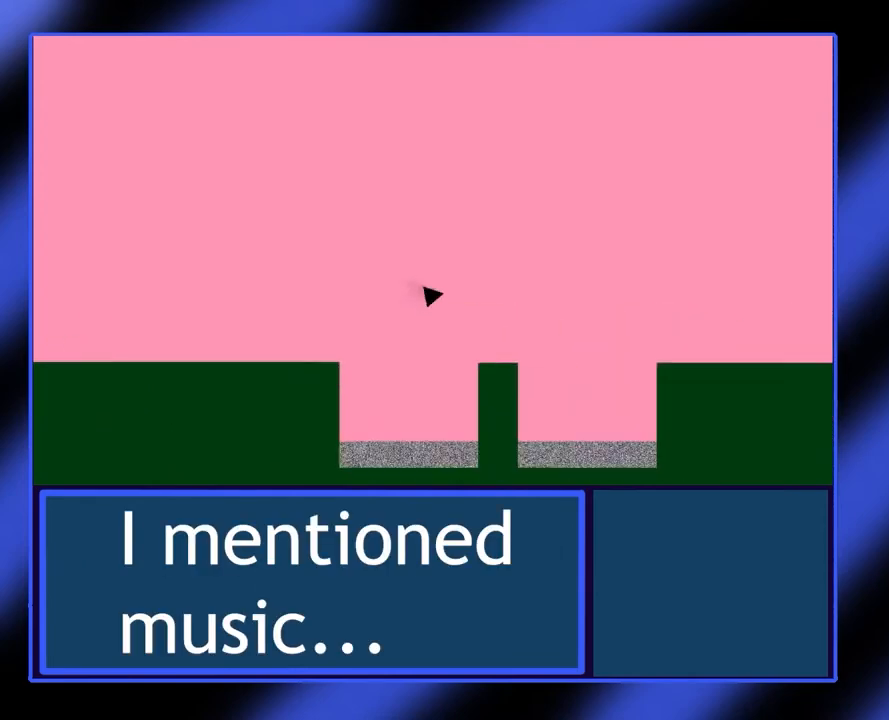
{"buttons": ["A"], "left_stick": "right", "events": [[200, "A", "up"], [500, "A", "down"]]}
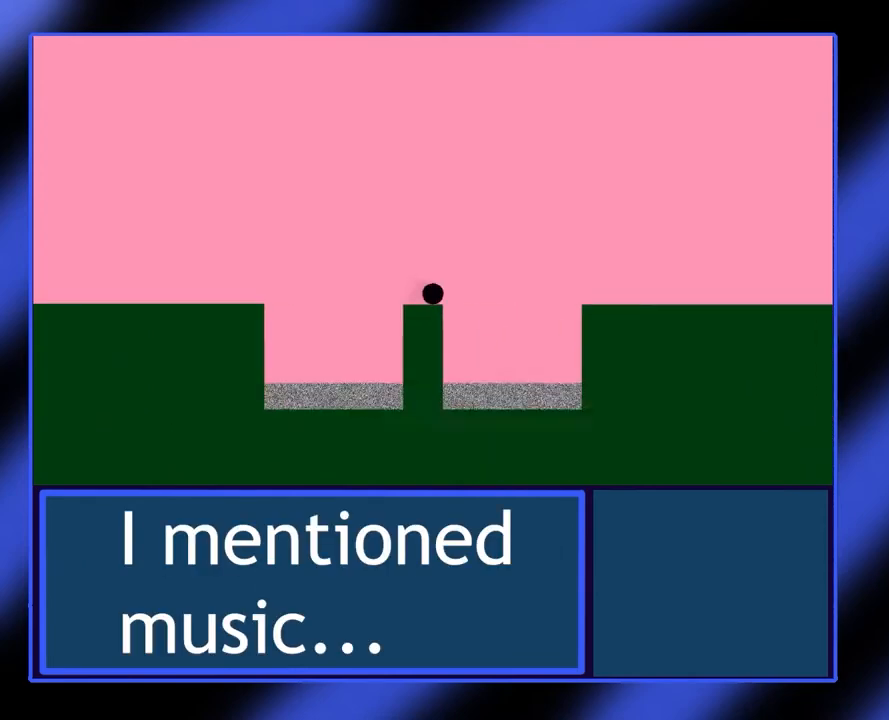
{"buttons": ["A"], "left_stick": "right", "events": []}
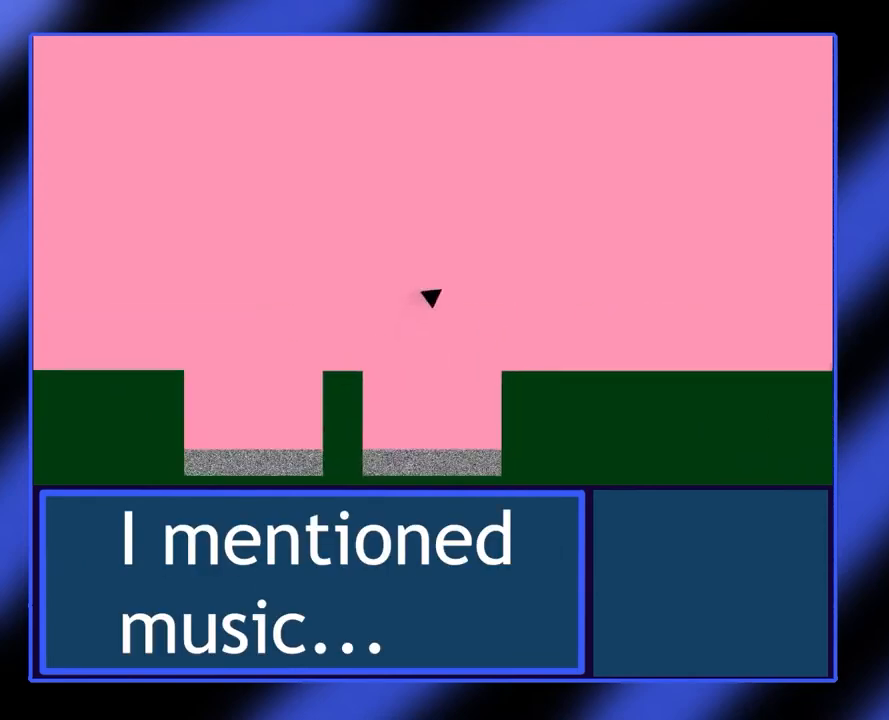
{"buttons": [], "left_stick": "right", "events": [[367, "A", "up"]]}
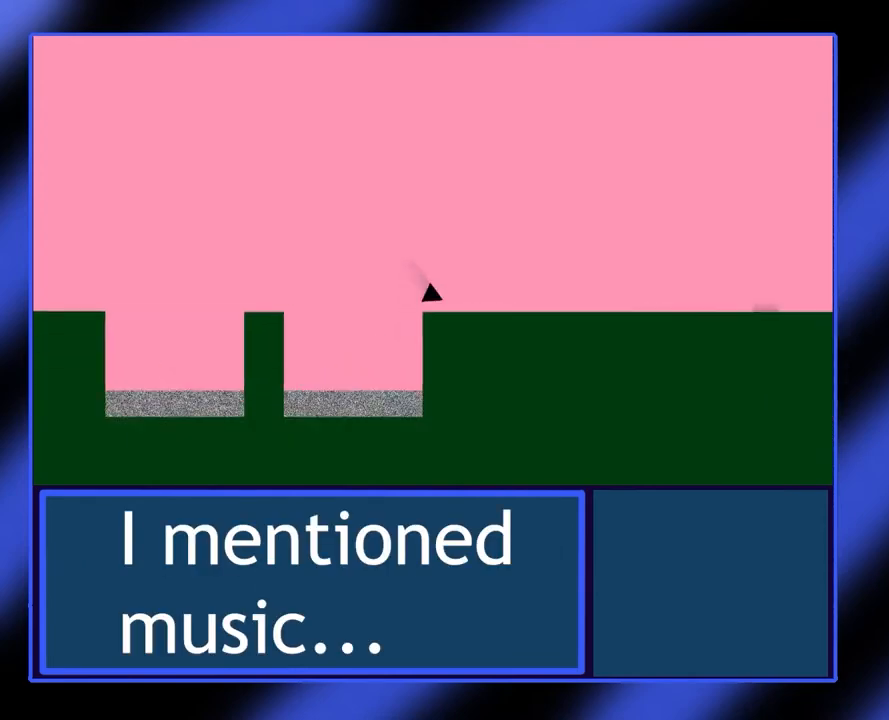
{"buttons": [], "left_stick": "right", "events": []}
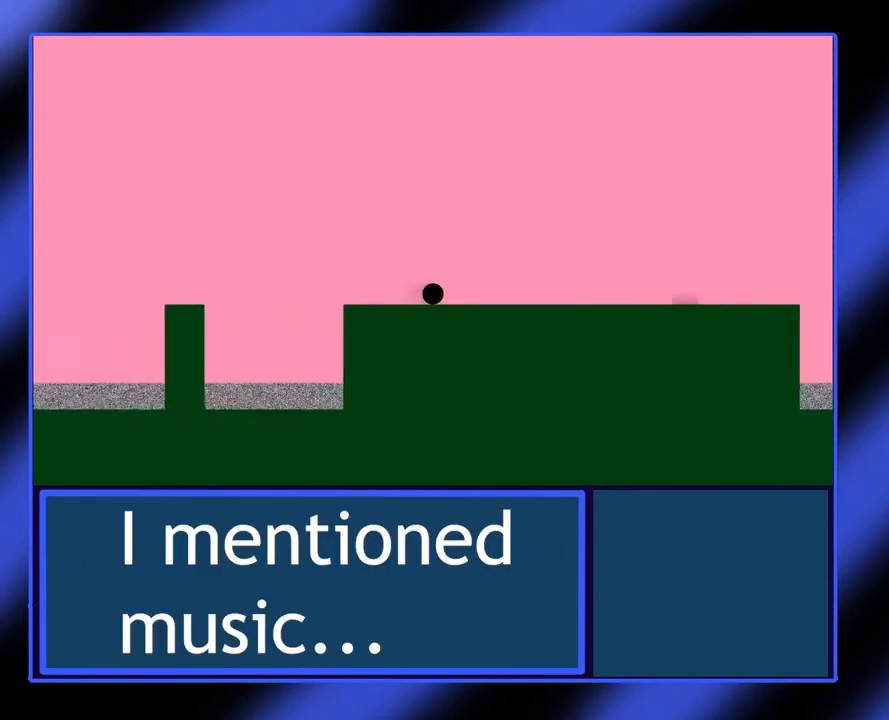
{"buttons": [], "left_stick": "right", "events": []}
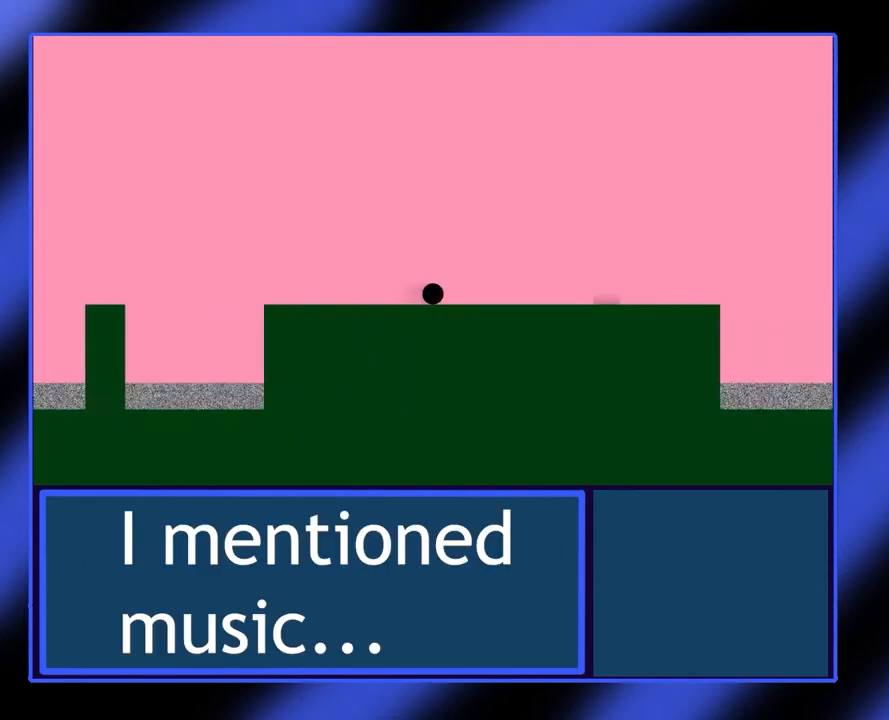
{"buttons": [], "left_stick": "right", "events": []}
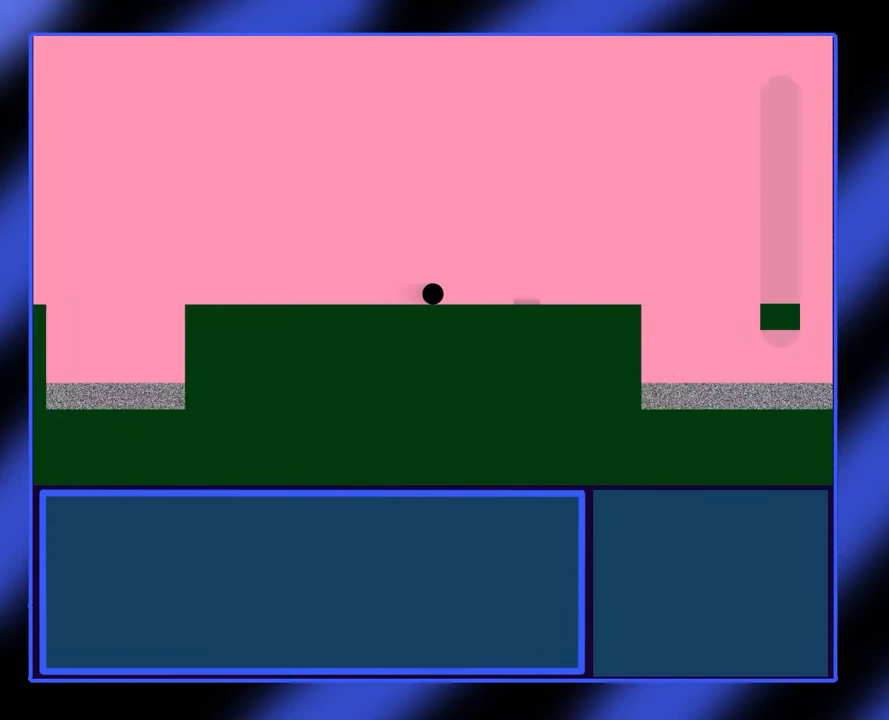
{"buttons": [], "left_stick": "right", "events": []}
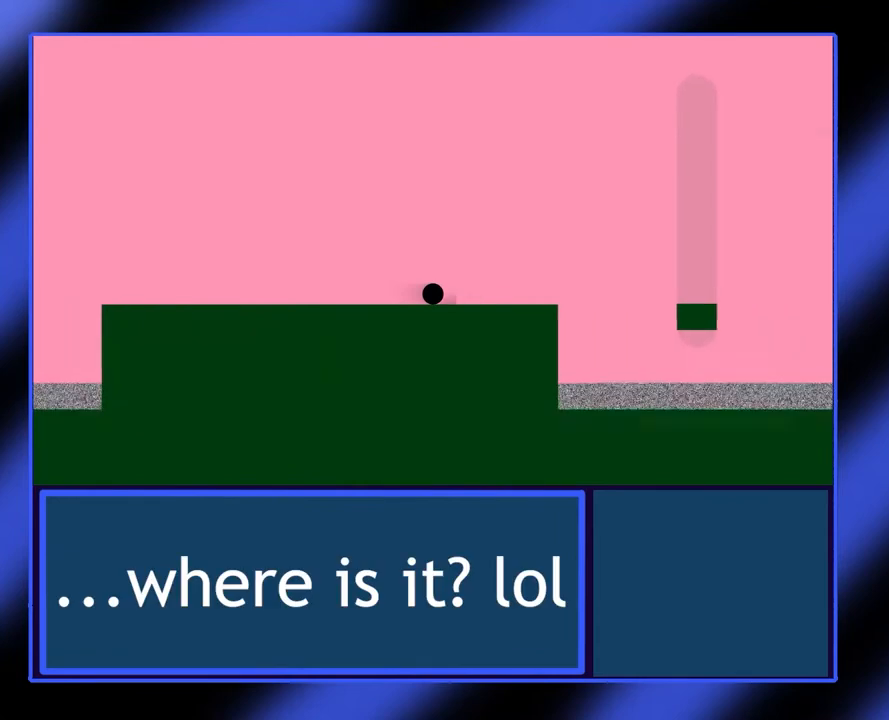
{"buttons": [], "left_stick": "center", "events": [[333, "left_stick", "center"]]}
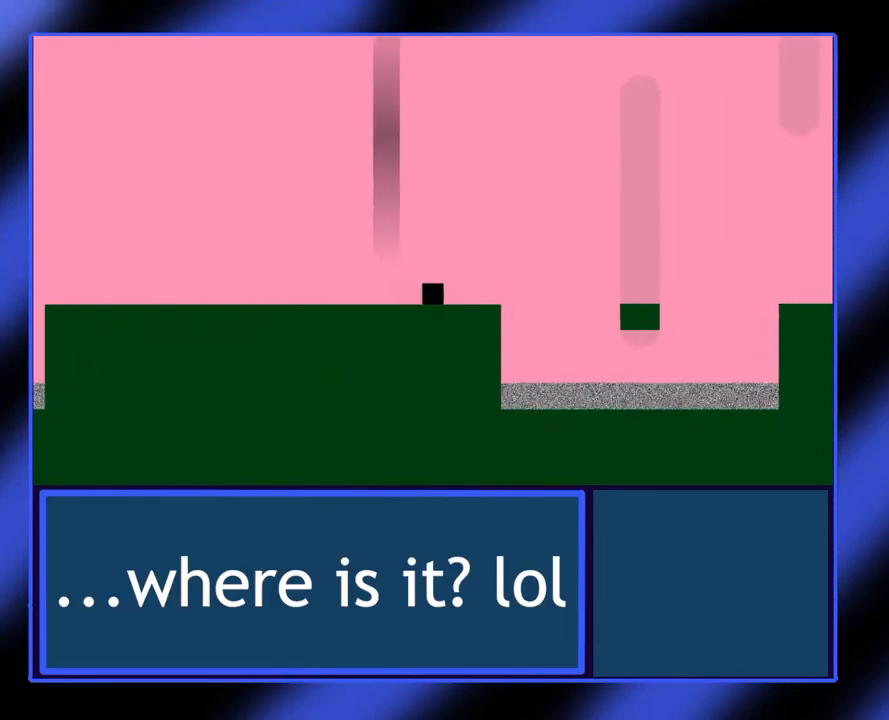
{"buttons": ["A"], "left_stick": "right", "events": [[33, "left_stick", "right"], [367, "A", "down"]]}
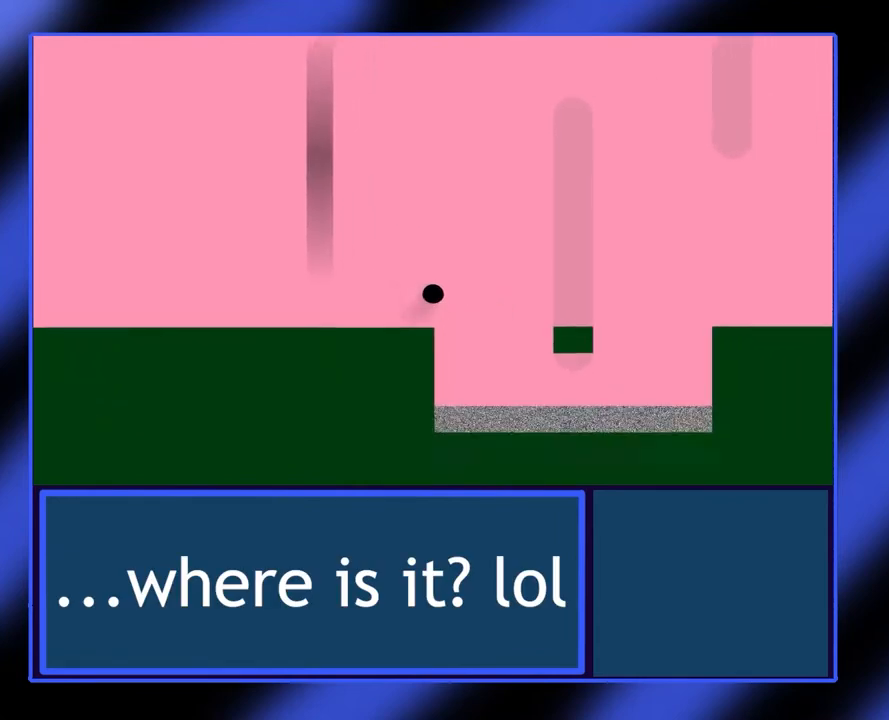
{"buttons": [], "left_stick": "right", "events": [[433, "A", "up"]]}
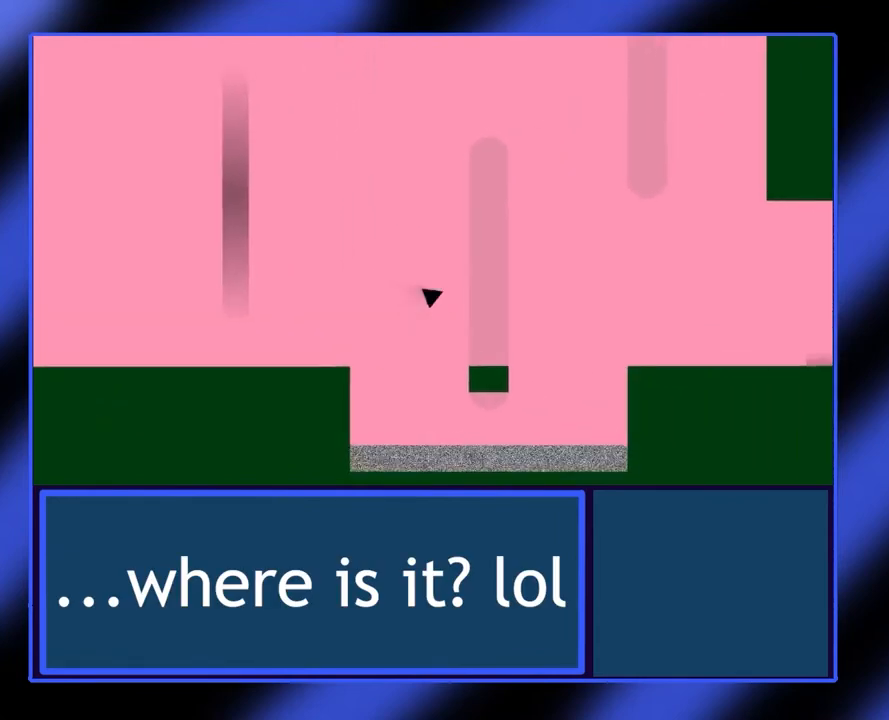
{"buttons": ["A"], "left_stick": "right", "events": [[500, "A", "down"]]}
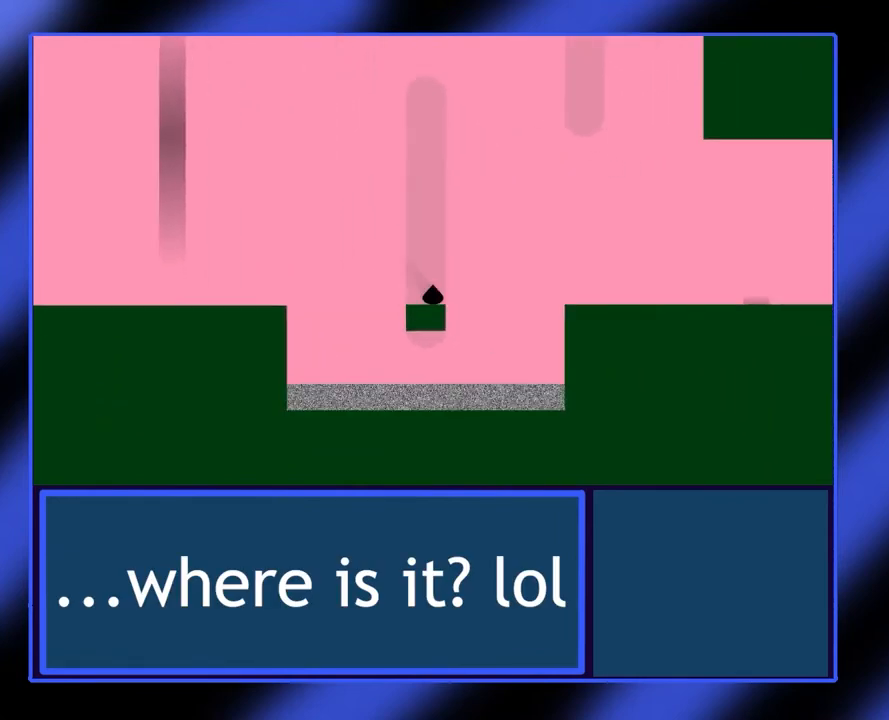
{"buttons": [], "left_stick": "right", "events": [[500, "A", "up"]]}
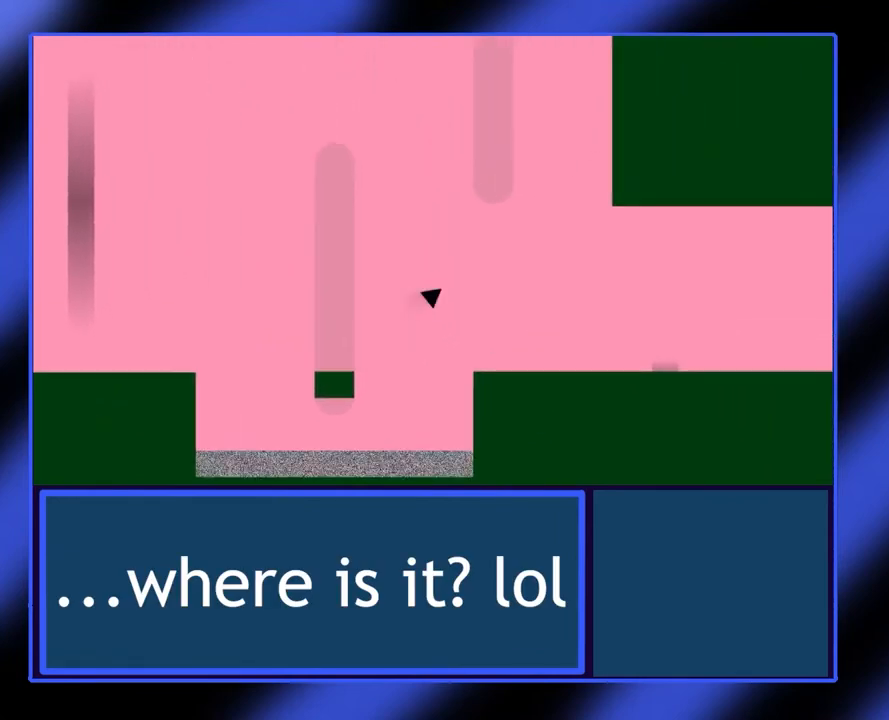
{"buttons": [], "left_stick": "right", "events": []}
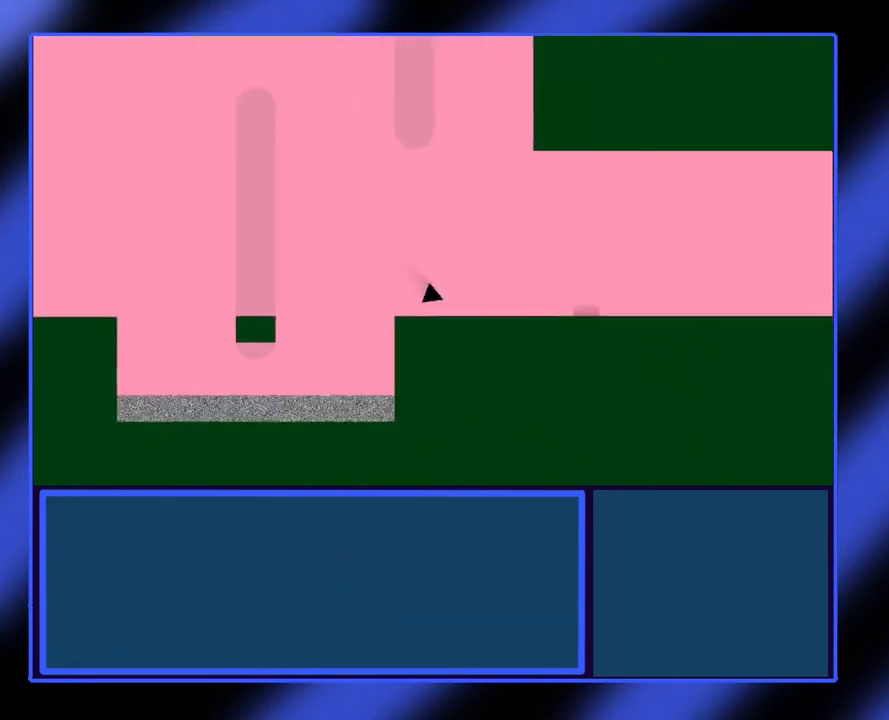
{"buttons": [], "left_stick": "right", "events": []}
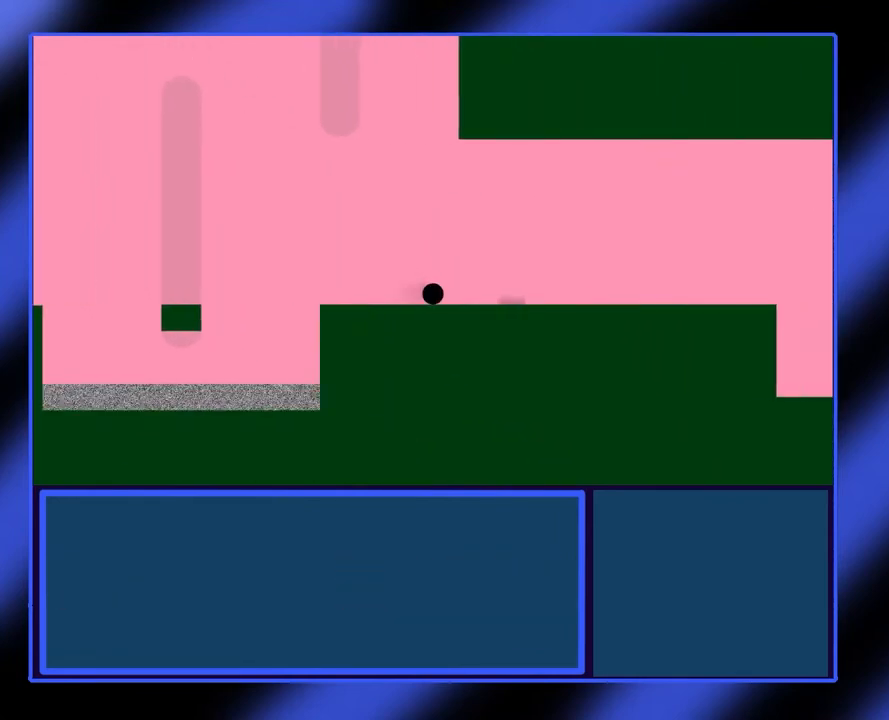
{"buttons": [], "left_stick": "right", "events": []}
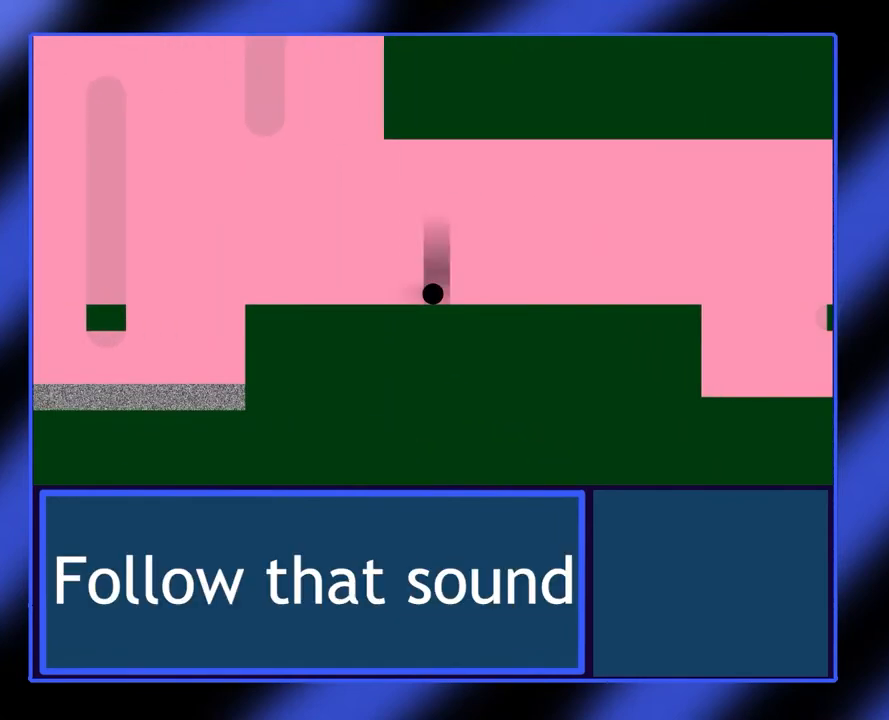
{"buttons": [], "left_stick": "right", "events": []}
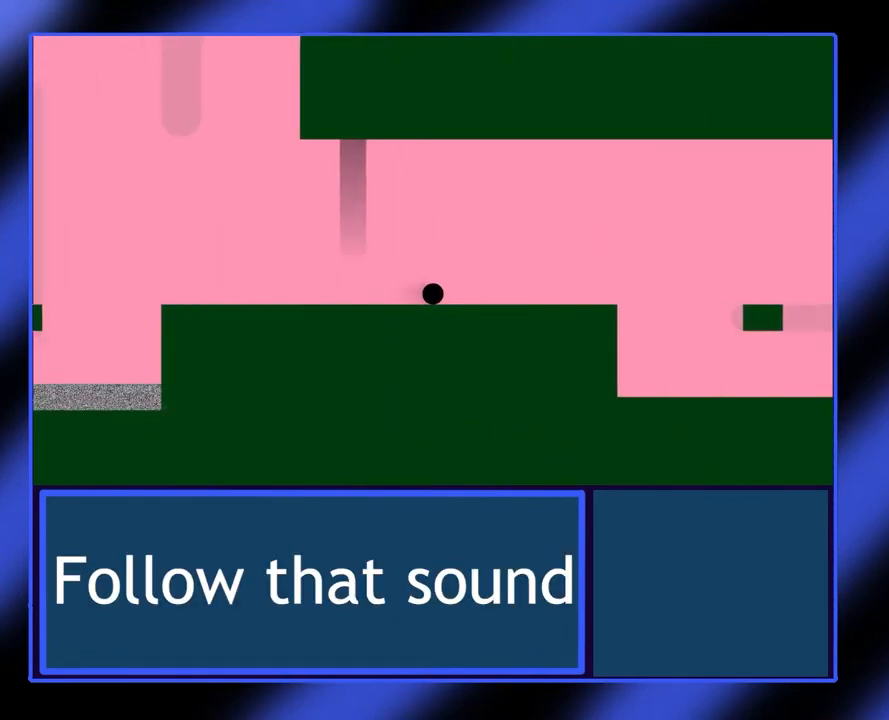
{"buttons": [], "left_stick": "right", "events": []}
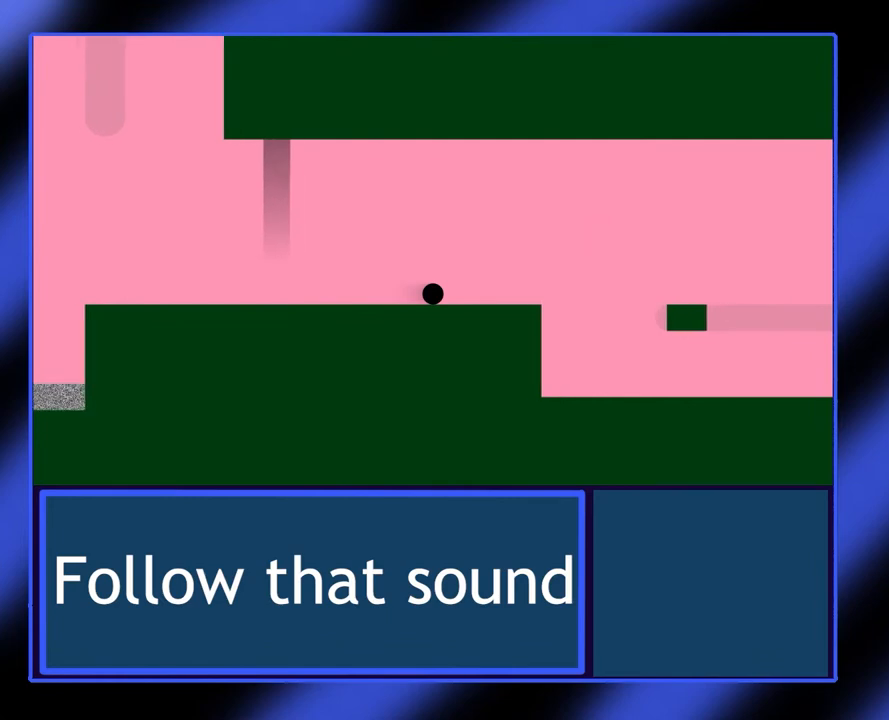
{"buttons": [], "left_stick": "right", "events": []}
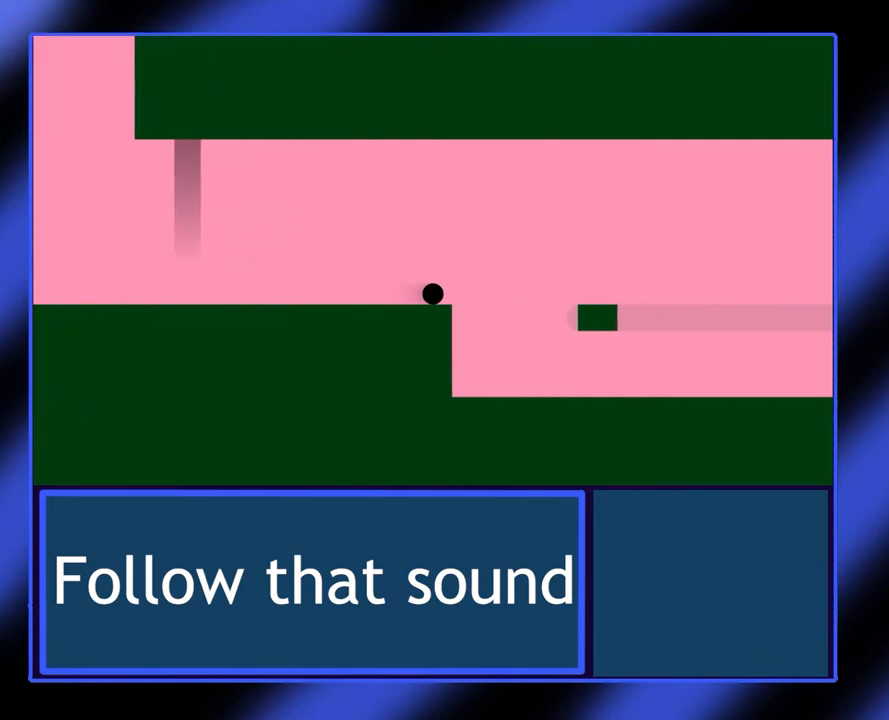
{"buttons": [], "left_stick": "right", "events": [[33, "A", "down"], [500, "A", "up"]]}
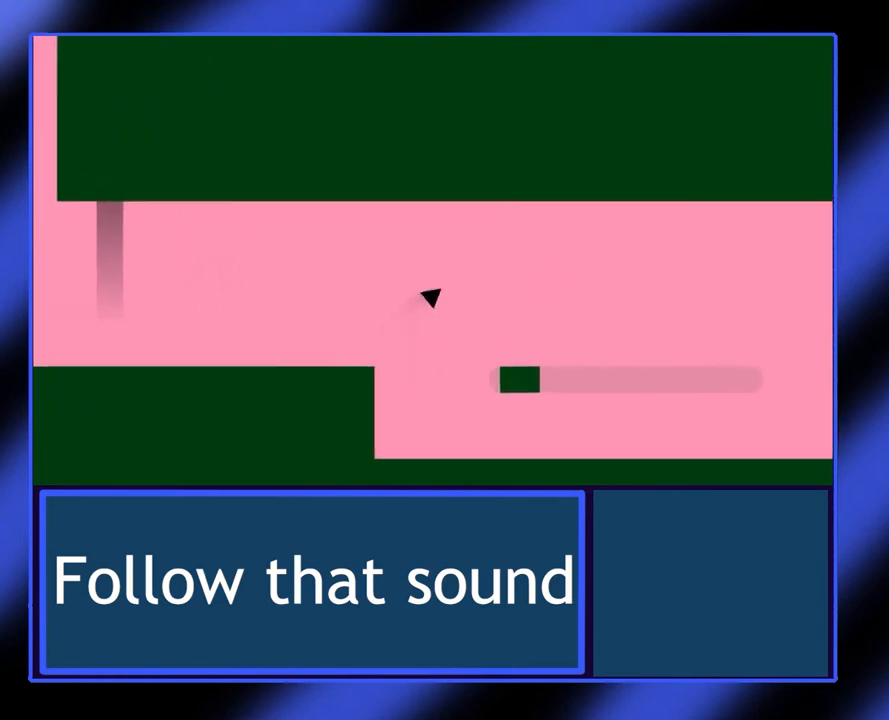
{"buttons": [], "left_stick": "right", "events": []}
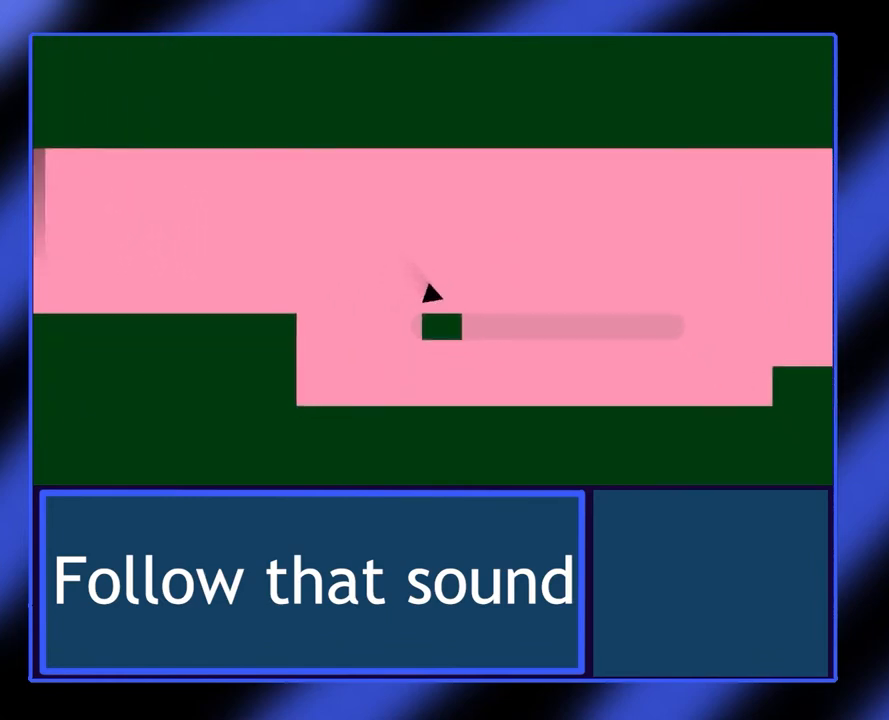
{"buttons": [], "left_stick": "right", "events": [[67, "A", "down"], [400, "A", "up"]]}
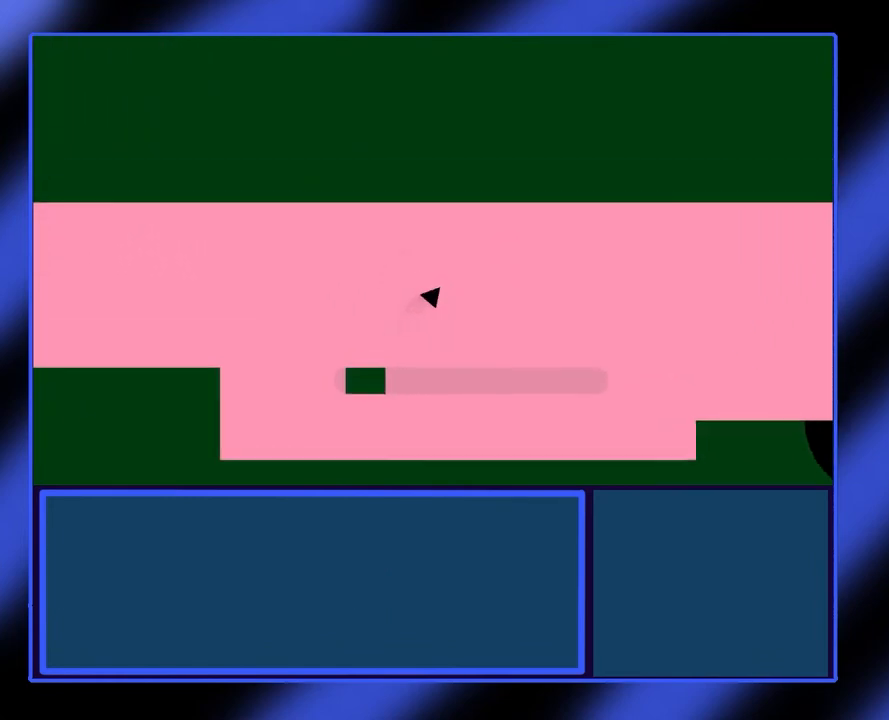
{"buttons": [], "left_stick": "right", "events": []}
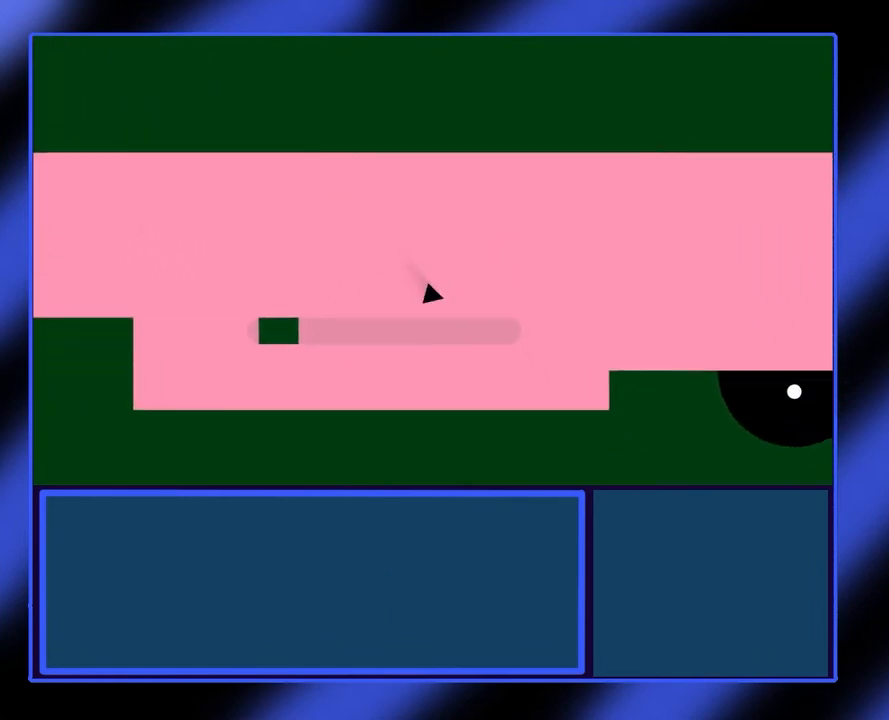
{"buttons": ["A"], "left_stick": "right", "events": [[467, "A", "down"]]}
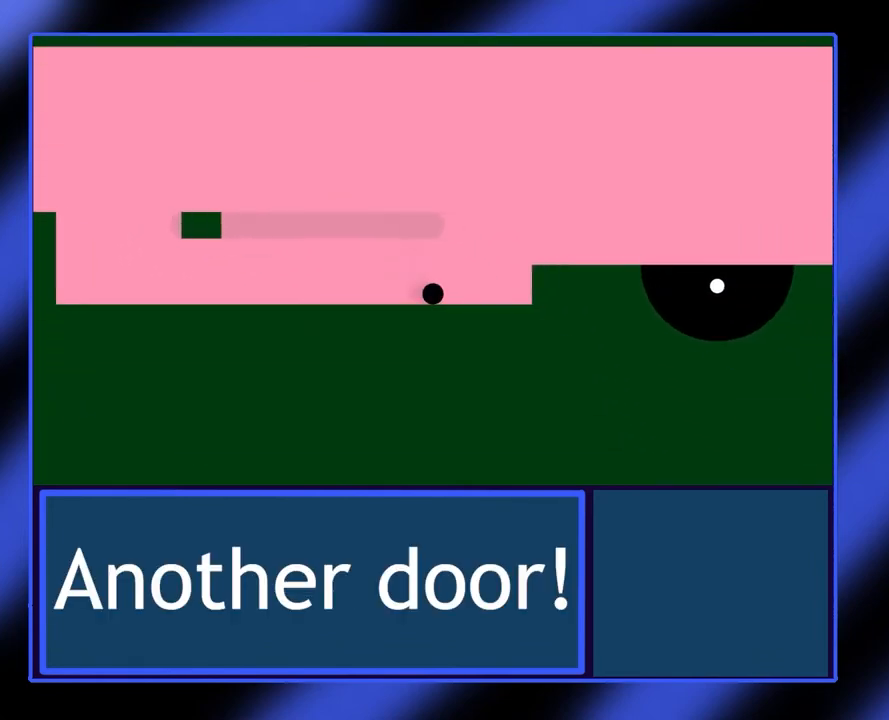
{"buttons": [], "left_stick": "right", "events": [[500, "A", "up"]]}
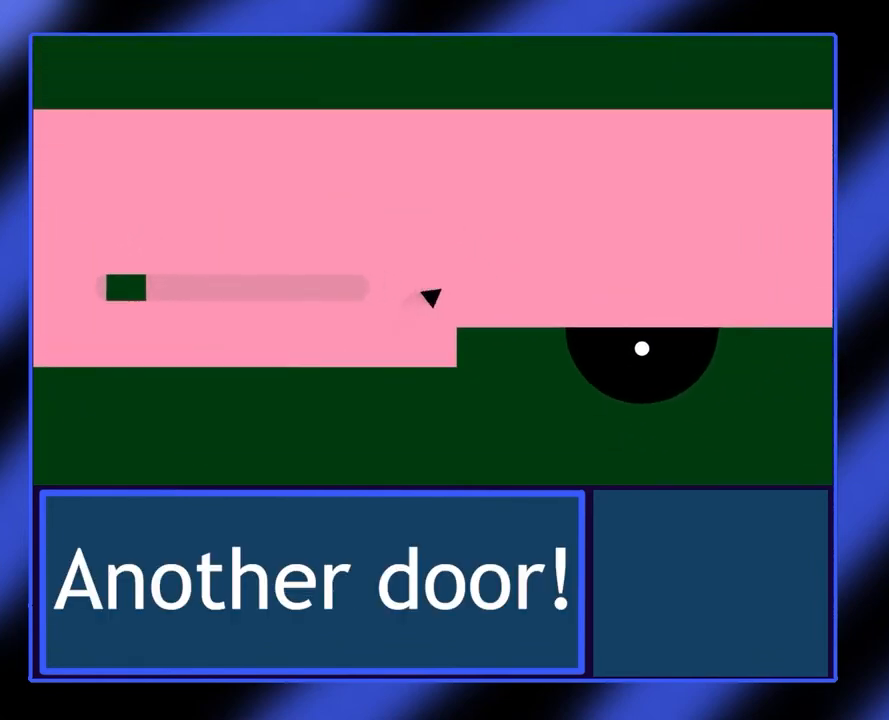
{"buttons": [], "left_stick": "right", "events": []}